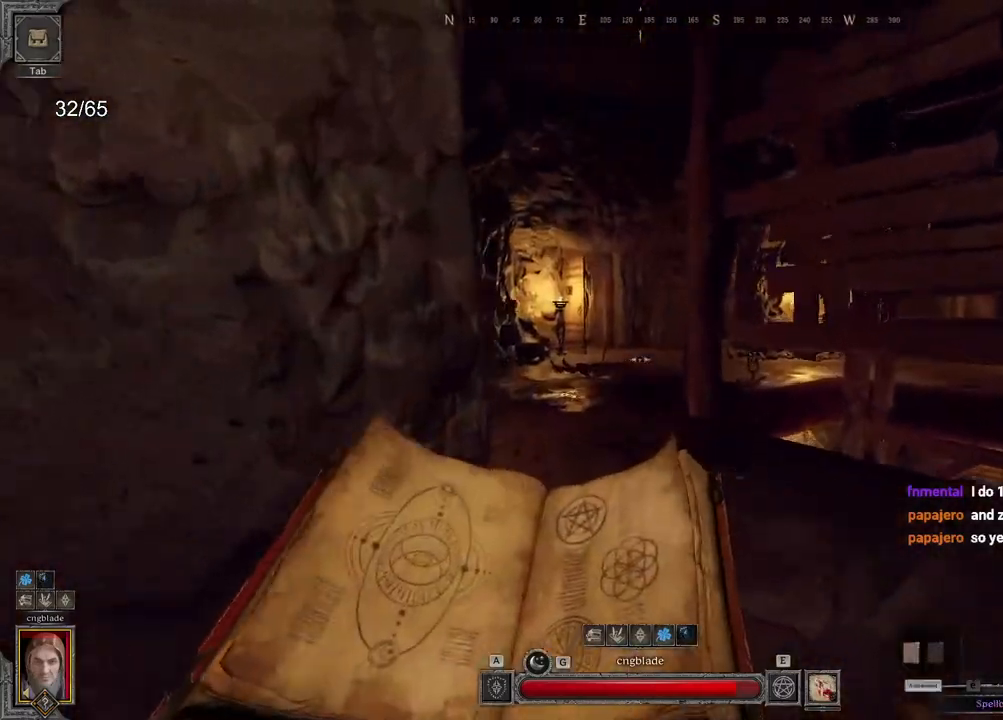
Gameplay with keyboard and mouse; each line is a JSON object with the keys and mouse buttons held at the frame after it. "events" lists presses ("down") and releases ("up") of "a", "ctrl", "d", "e", "q", "s", "shift", "space", "z", "mouse_left", "mouse_wheel", "mouse_right", "mouse_mb4" and "mouse_mb5" between this image and that frame as [ms after this image, input, new state], when the widget could be followed in between. "mouse_left", "mouse_wheel", "mouse_right", "mouse_mb4", "mouse_mb5" = the "left", "wheel", "right", "mb4", "mb5" buttons of the "mouse" list. No other keys are recorded. "wheel" means that the mouse wheel is clicked or scrolled. Mouse movement is not recorded.
{"keys": ["e", "z"], "mouse": ["right"], "events": [[233, "space", "down"], [367, "e", "down"], [367, "space", "up"], [450, "mouse_right", "down"]]}
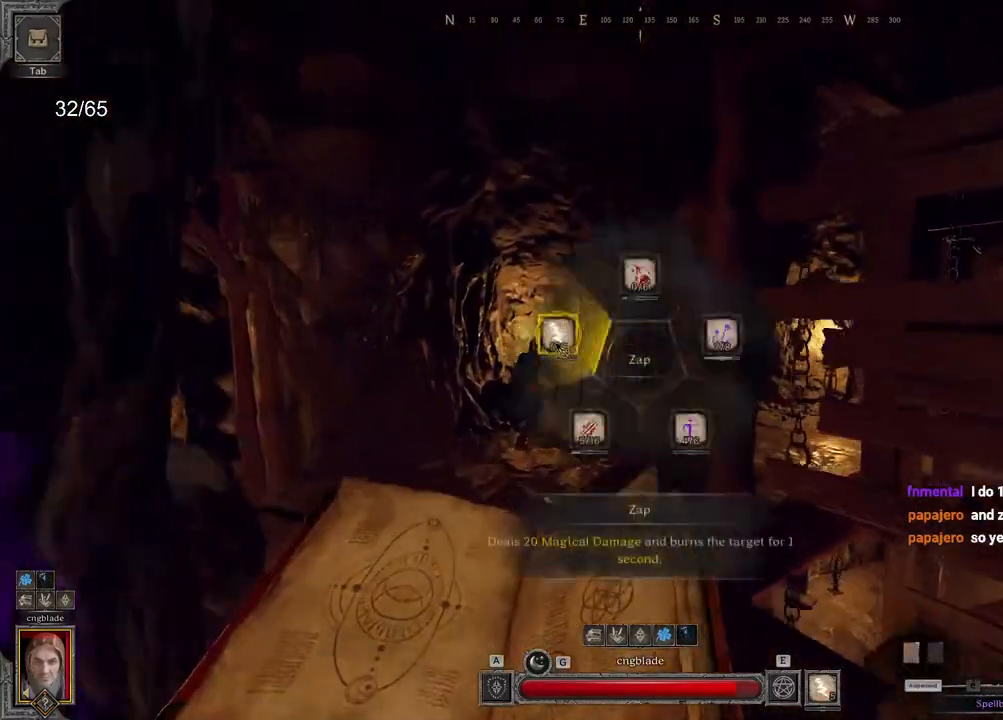
{"keys": ["z"], "mouse": [], "events": [[17, "e", "up"], [367, "mouse_right", "up"]]}
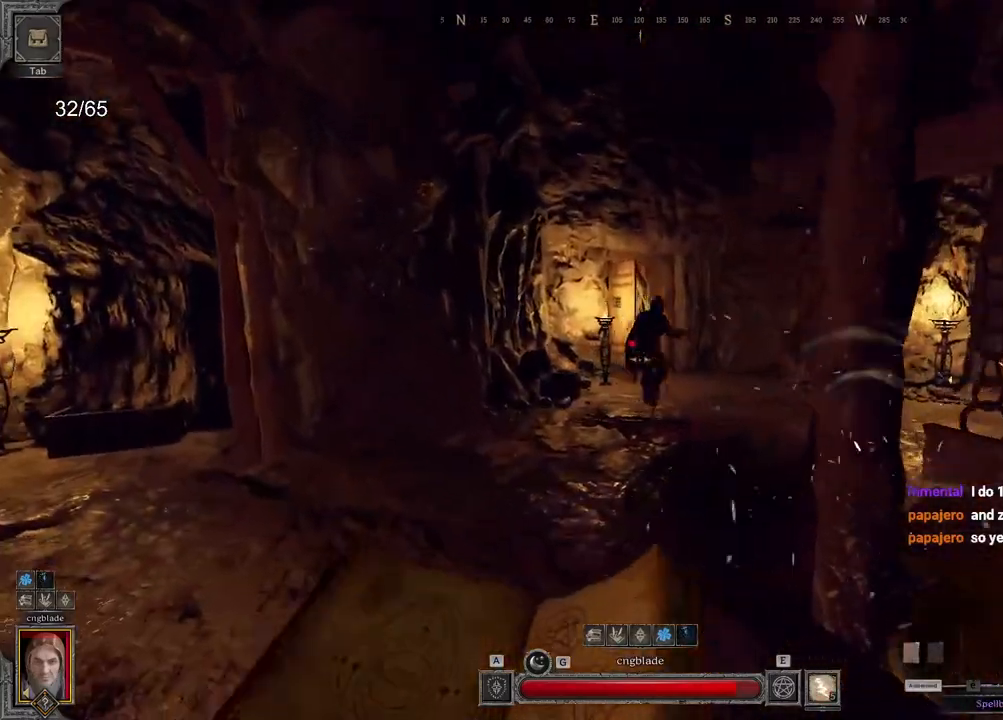
{"keys": ["z"], "mouse": ["right"], "events": [[117, "mouse_right", "down"], [117, "space", "down"], [217, "space", "up"]]}
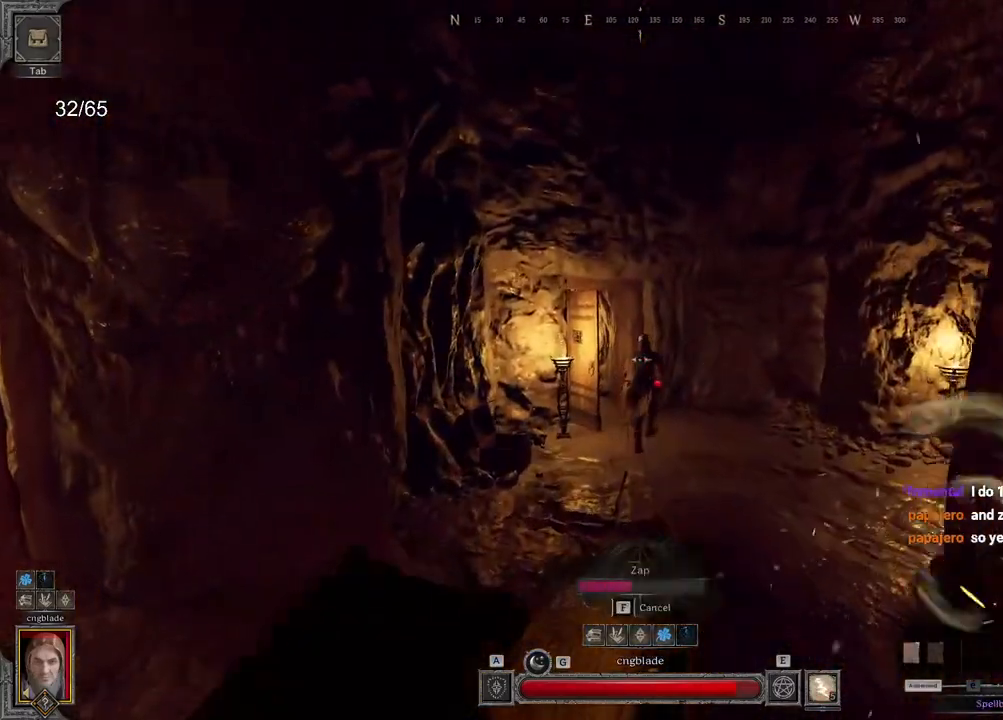
{"keys": ["d", "z"], "mouse": [], "events": [[467, "d", "down"], [483, "mouse_right", "up"]]}
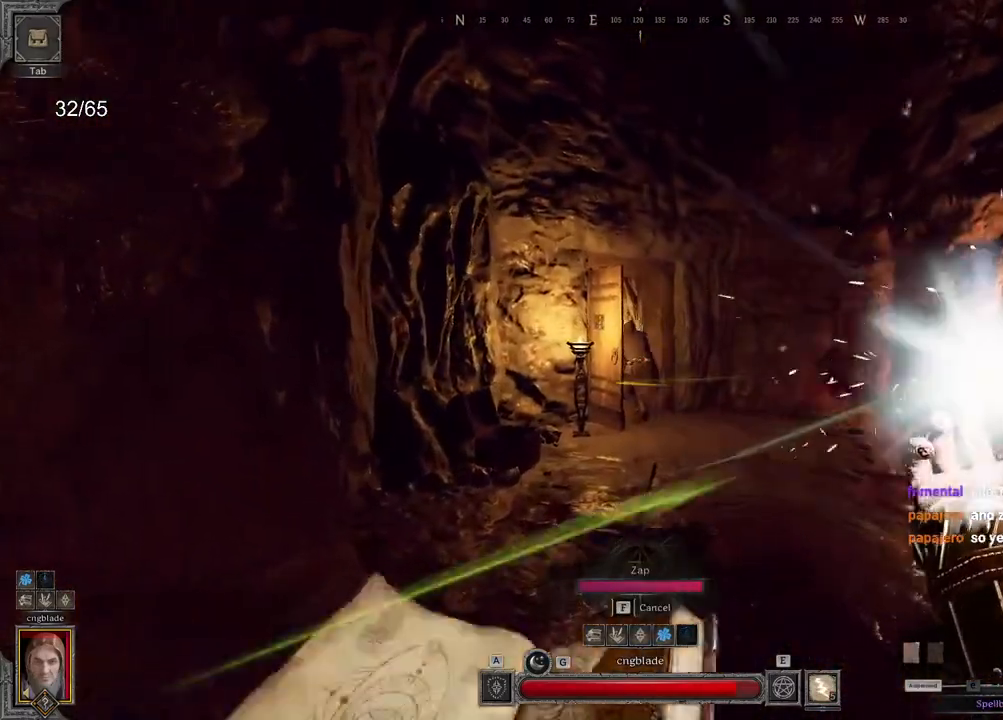
{"keys": ["z"], "mouse": ["mb4"], "events": [[17, "d", "up"], [233, "d", "down"], [350, "mouse_right", "down"], [467, "mouse_mb4", "down"], [467, "mouse_right", "up"], [500, "d", "up"]]}
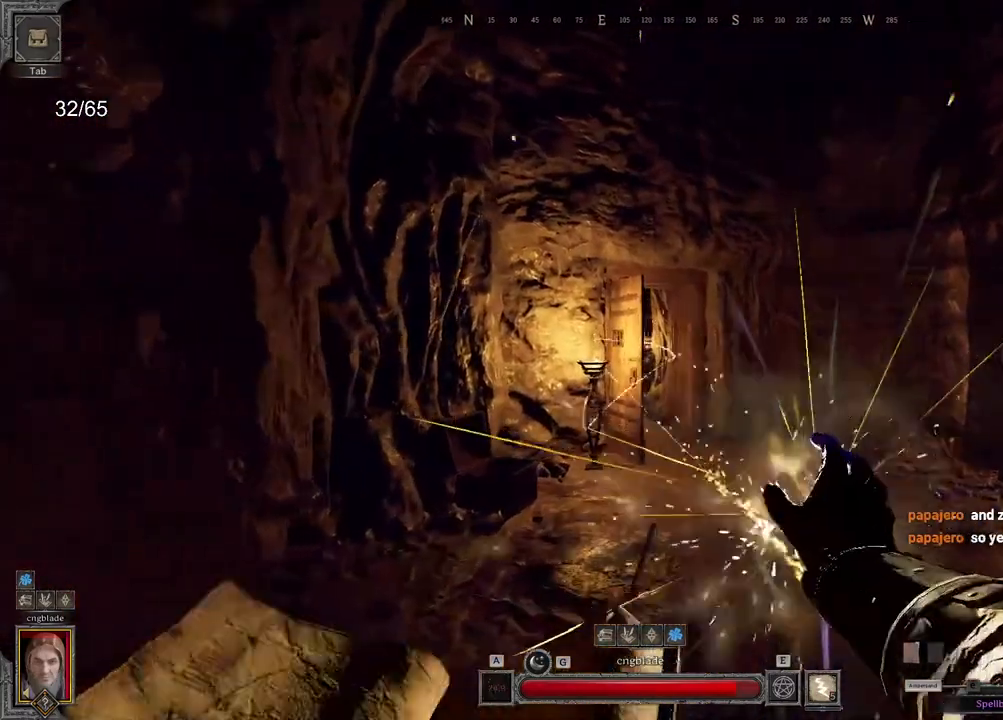
{"keys": ["d", "z"], "mouse": []}
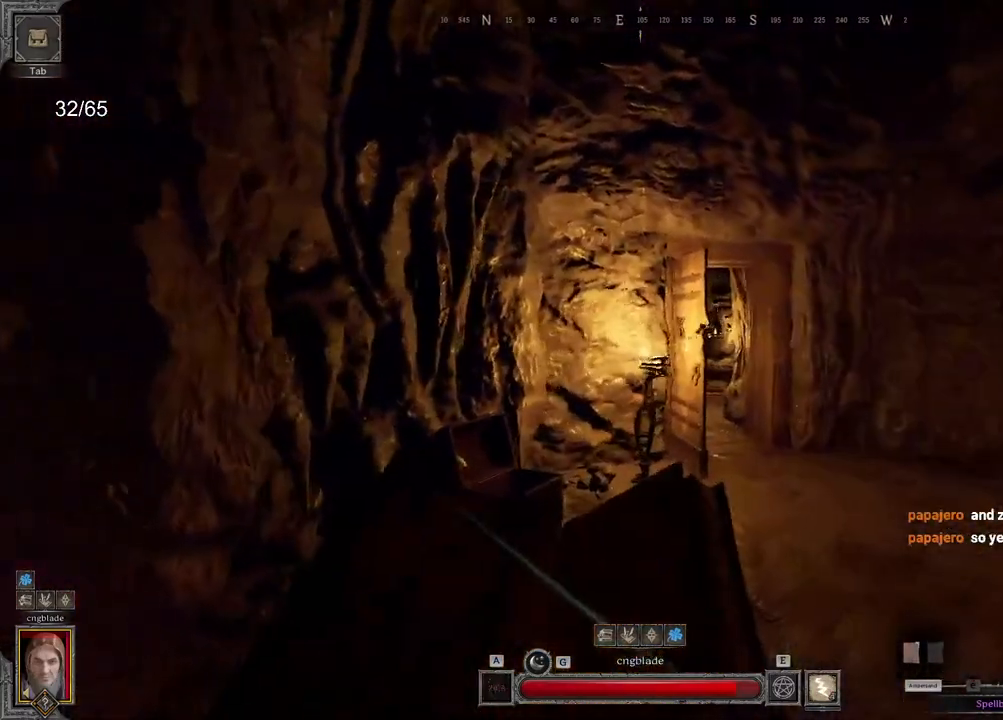
{"keys": ["space", "z"], "mouse": [], "events": [[100, "d", "up"], [467, "space", "down"]]}
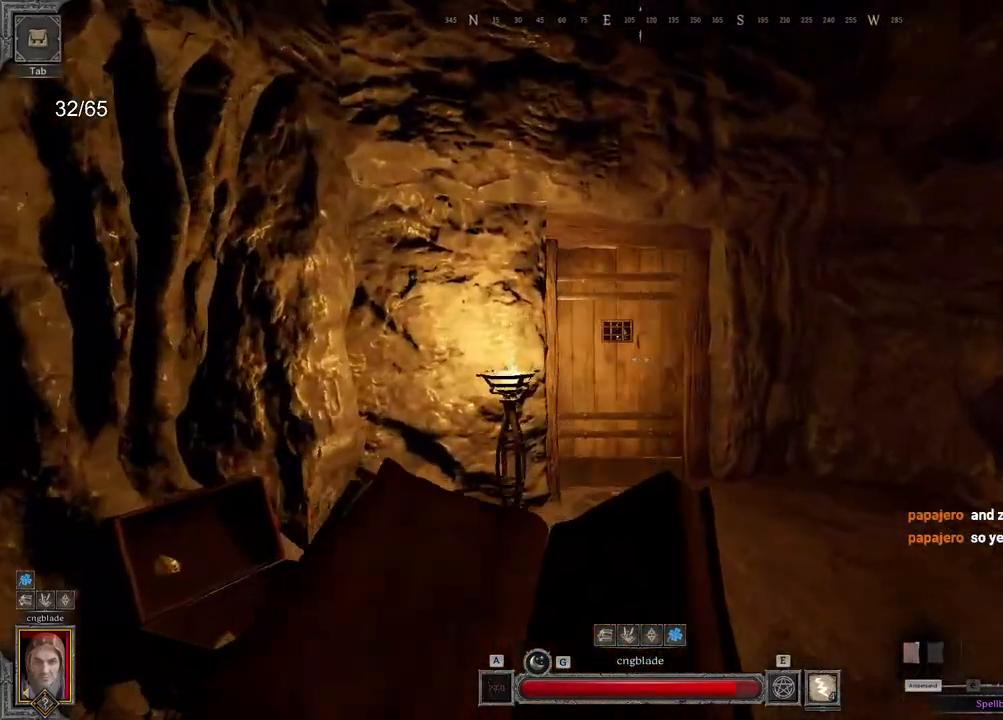
{"keys": ["z"], "mouse": ["right"], "events": [[83, "space", "up"], [183, "mouse_right", "down"]]}
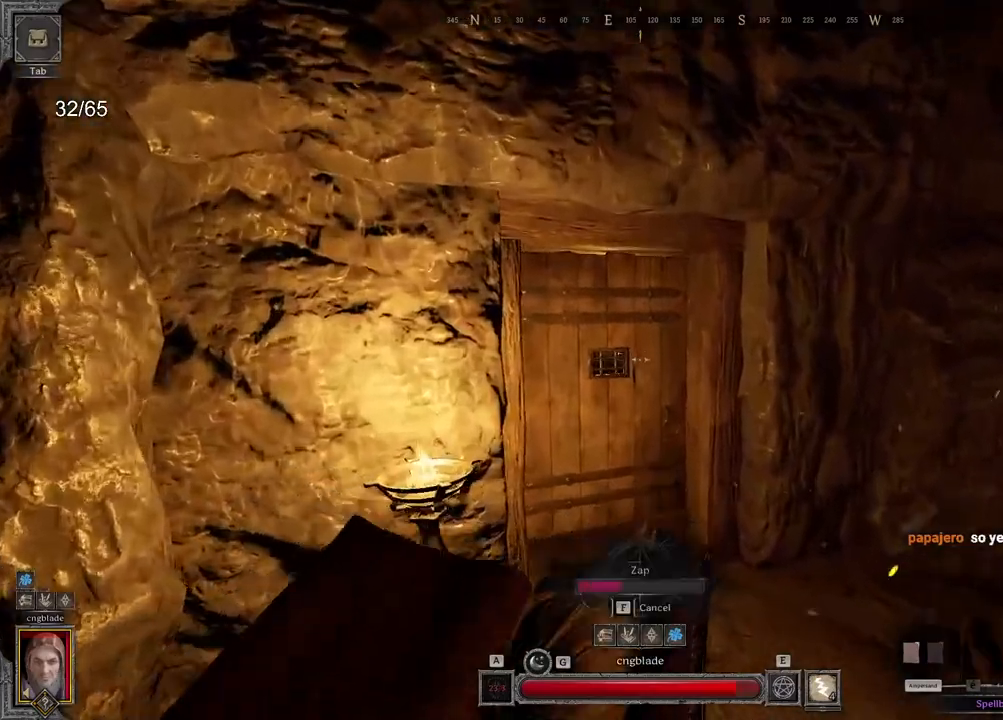
{"keys": ["z"], "mouse": [], "events": [[183, "mouse_right", "up"], [367, "space", "down"], [483, "space", "up"]]}
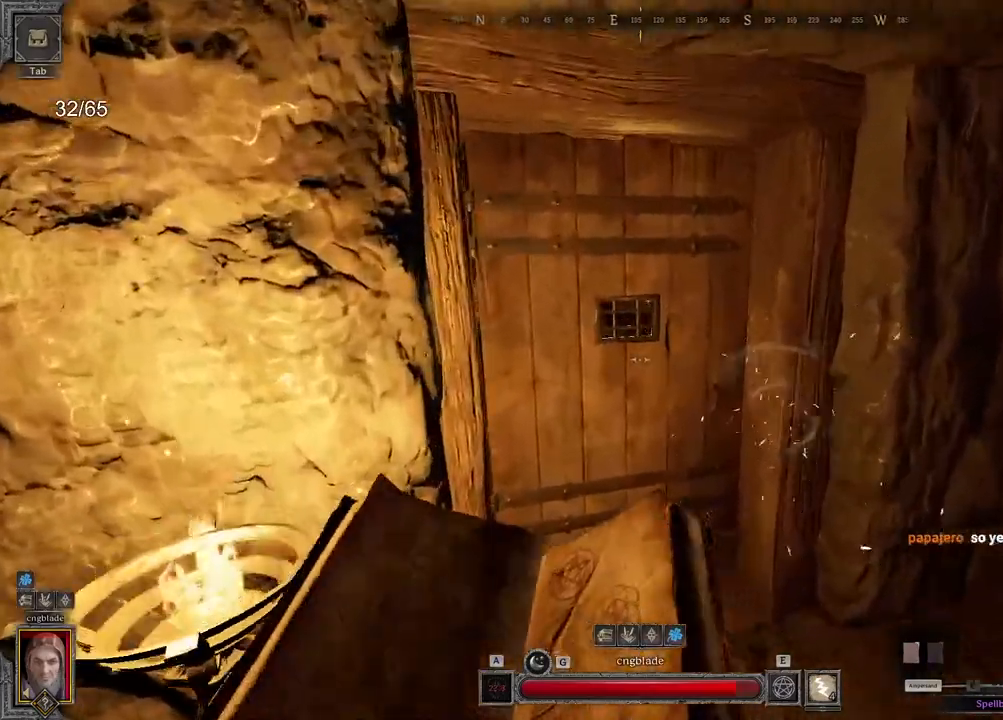
{"keys": ["d", "z"], "mouse": ["right"], "events": [[33, "mouse_right", "down"], [133, "d", "down"]]}
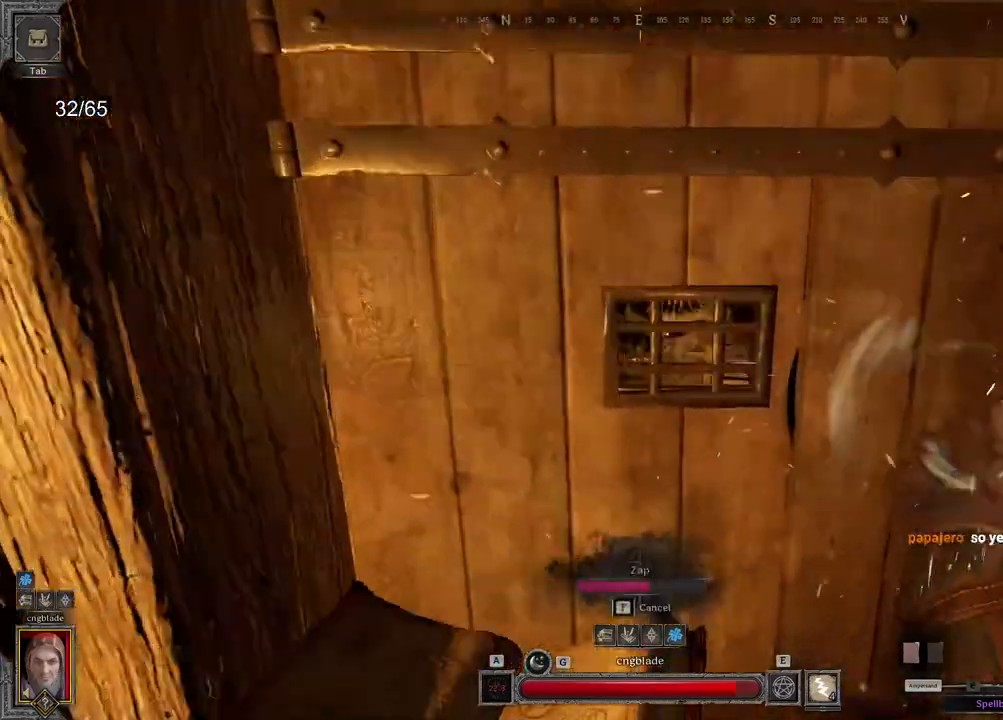
{"keys": [], "mouse": [], "events": [[100, "d", "up"], [300, "mouse_right", "up"], [333, "z", "up"]]}
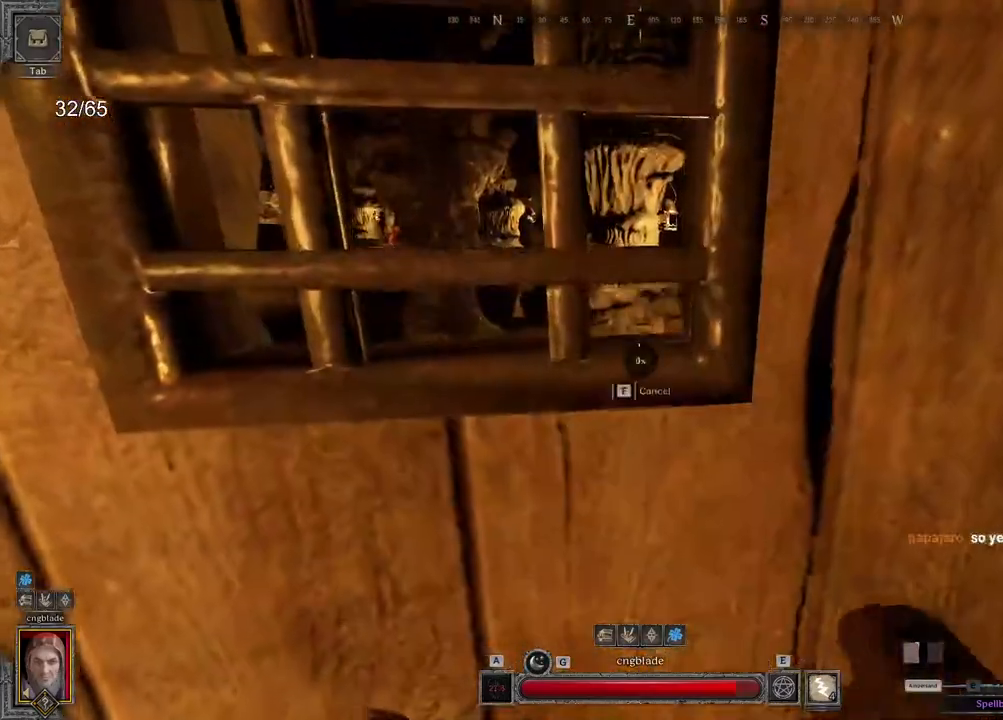
{"keys": [], "mouse": [], "events": []}
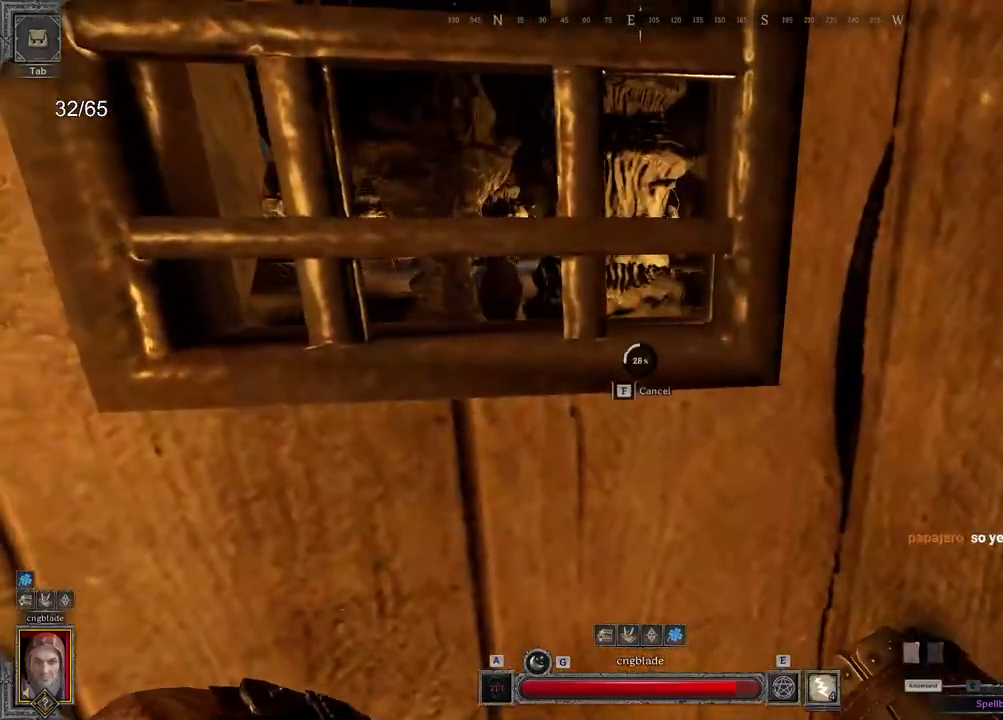
{"keys": ["e"], "mouse": [], "events": [[383, "e", "down"]]}
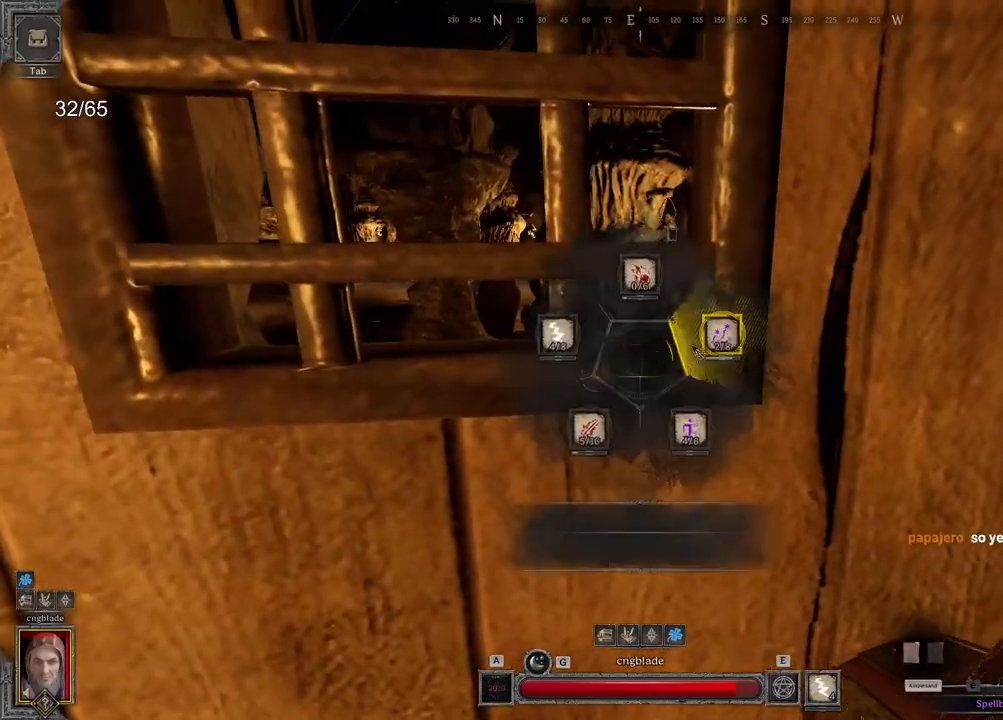
{"keys": [], "mouse": [], "events": [[233, "e", "up"]]}
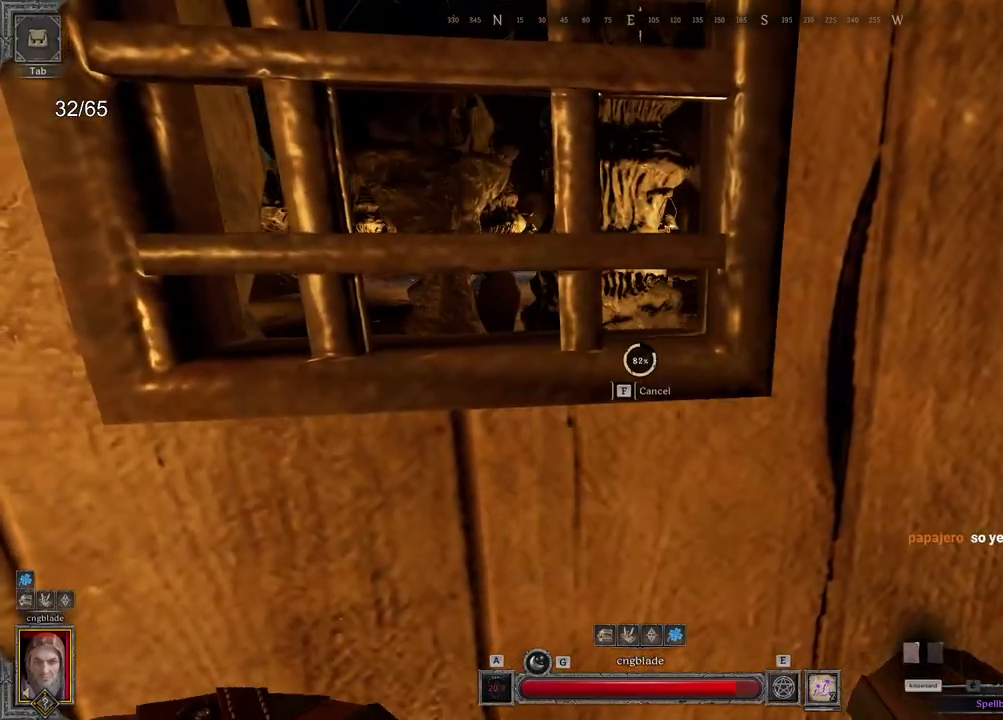
{"keys": ["z"], "mouse": [], "events": [[500, "z", "down"]]}
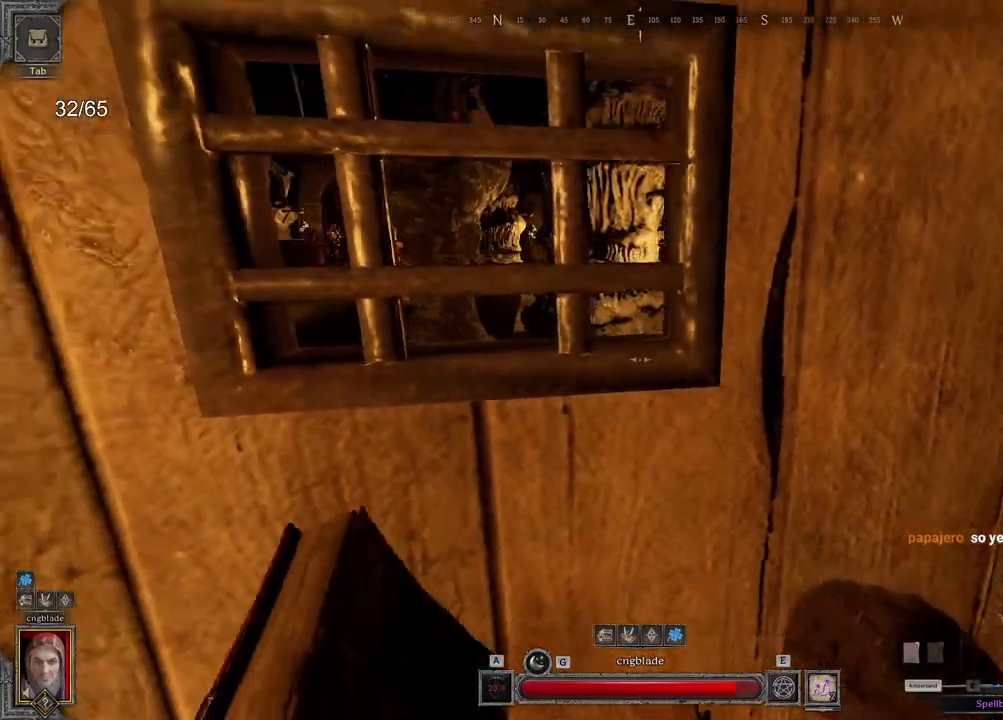
{"keys": ["z"], "mouse": [], "events": []}
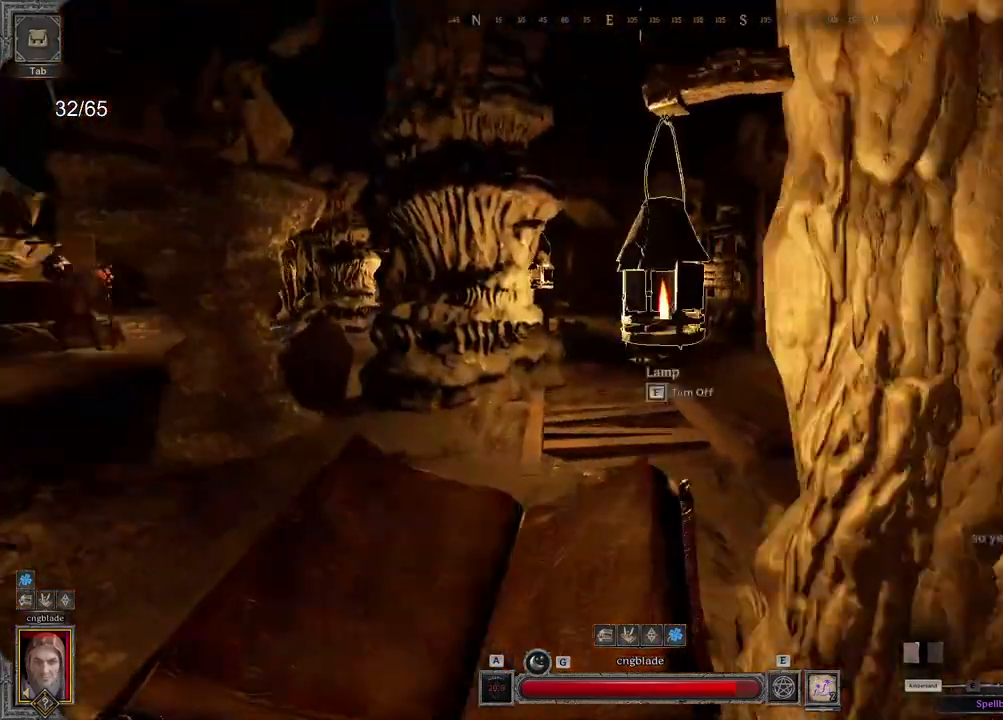
{"keys": ["e", "z"], "mouse": []}
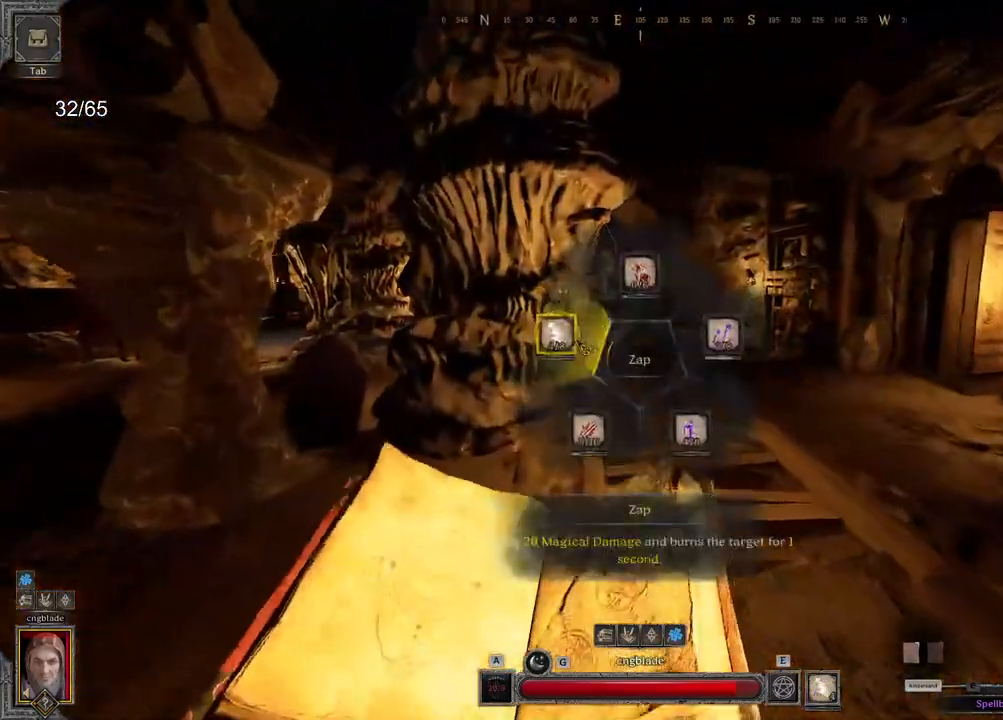
{"keys": ["z"], "mouse": [], "events": [[33, "e", "up"]]}
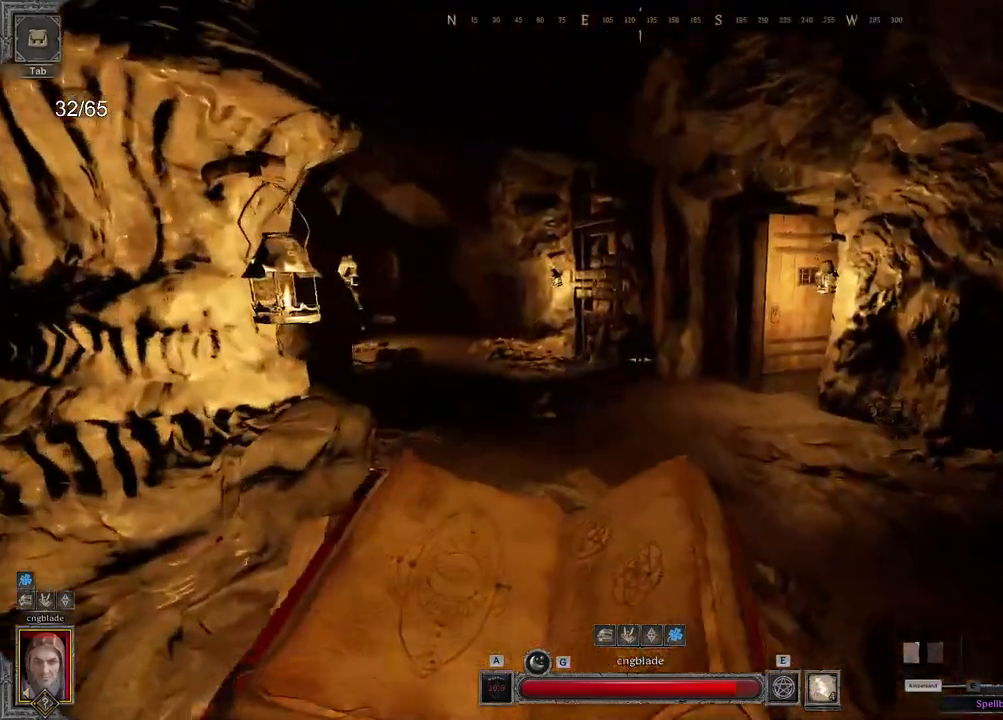
{"keys": ["d", "z"], "mouse": [], "events": [[383, "d", "down"]]}
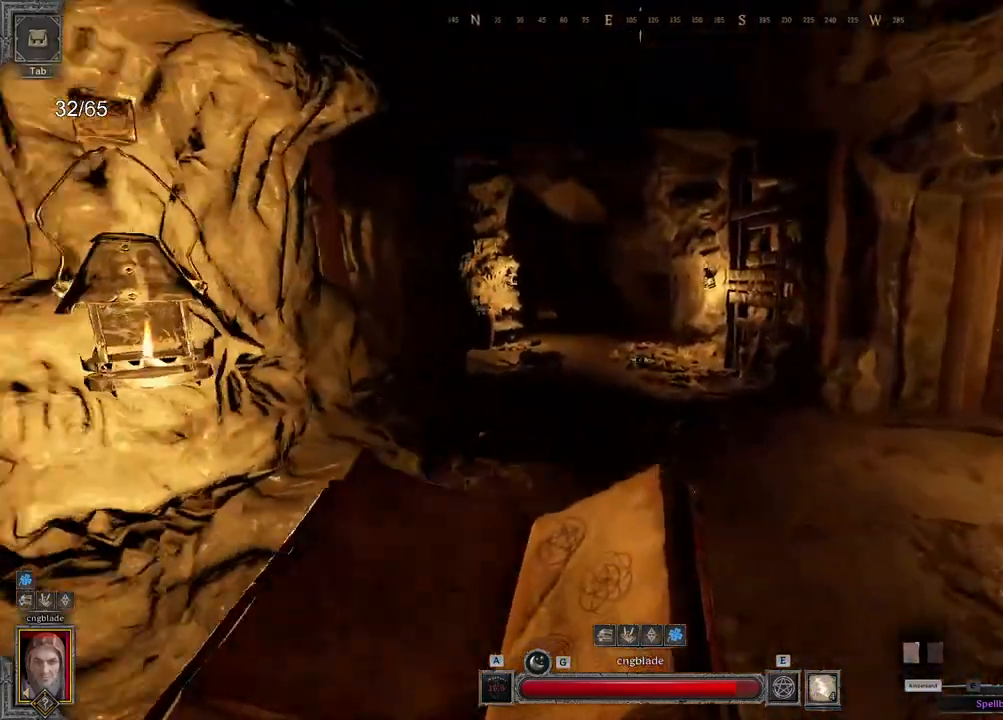
{"keys": ["z"], "mouse": [], "events": [[450, "d", "up"]]}
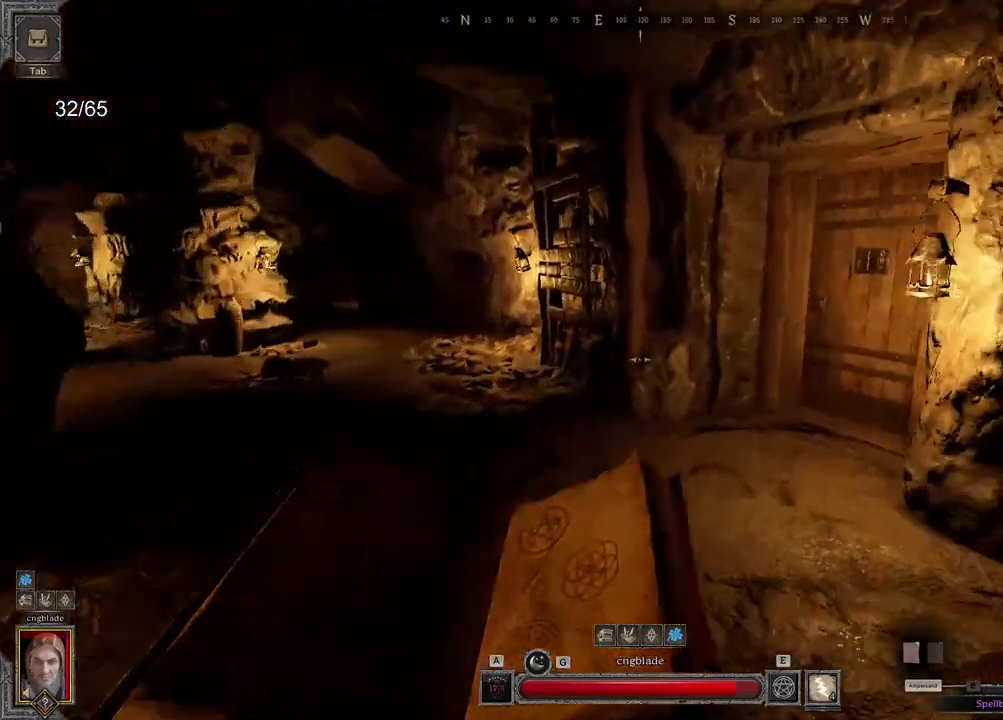
{"keys": ["e", "z"], "mouse": [], "events": [[133, "e", "down"]]}